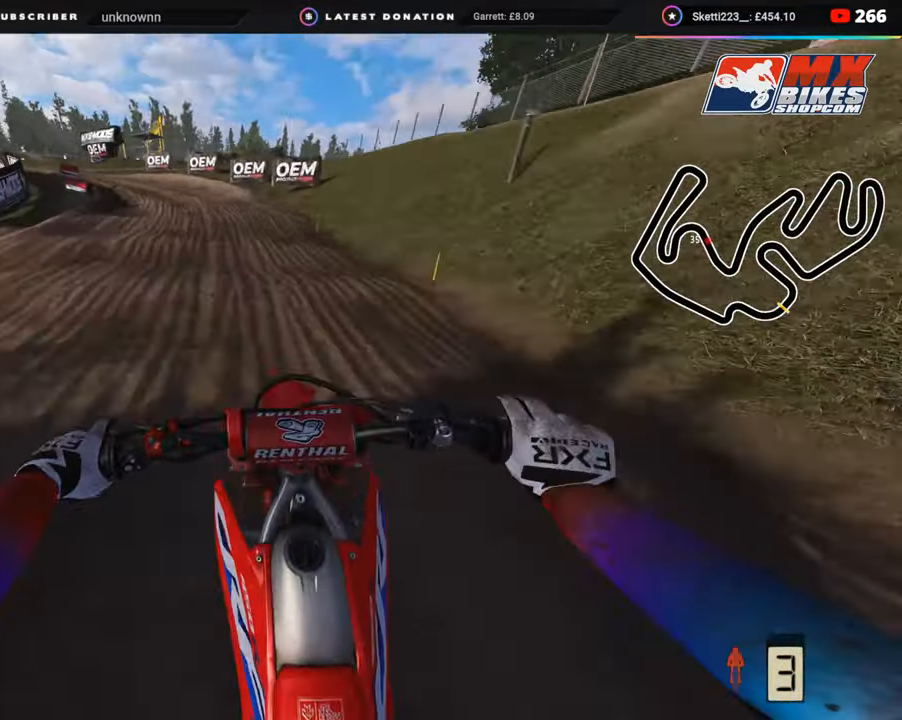
Gameplay with a controller (PlayStation layout); each line is a JSON object with the inputs held at the frame after it. "events" lists button and stick changes between this image and that frame as [ms after this image, input, new state], when the widget could be followed in between. Not read: L1.
{"buttons": [], "left_stick": "down-left", "right_stick": "down", "events": [[67, "SQUARE", "down"], [183, "R2", "up"], [183, "SQUARE", "up"], [250, "R2", "down"], [433, "R2", "up"]]}
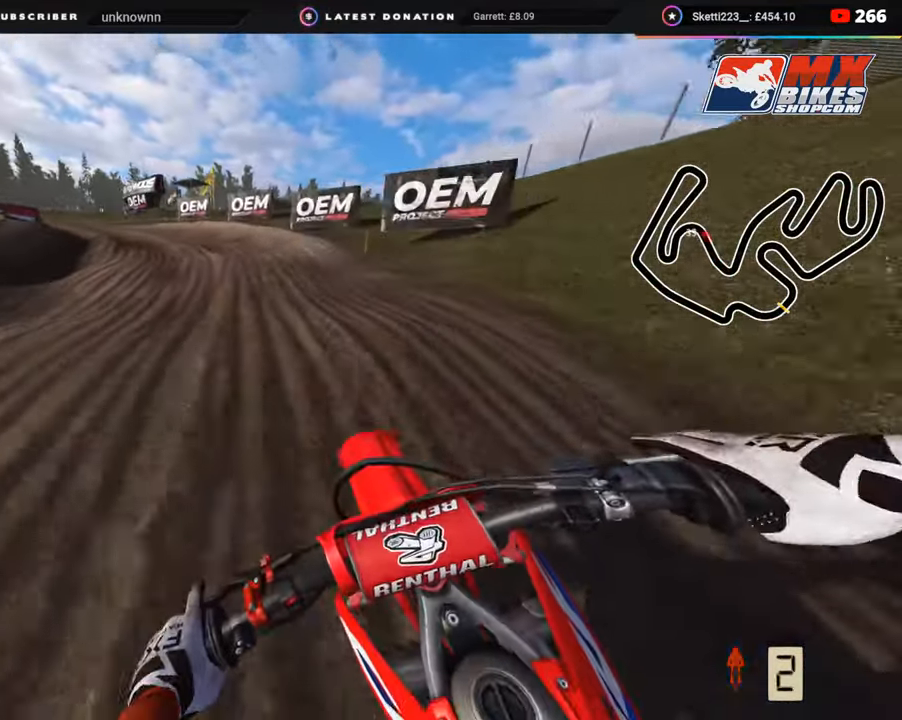
{"buttons": ["R2"], "left_stick": "down-left", "right_stick": "down", "events": [[17, "R2", "down"], [150, "R2", "up"], [233, "R2", "down"], [317, "R2", "up"], [467, "R2", "down"]]}
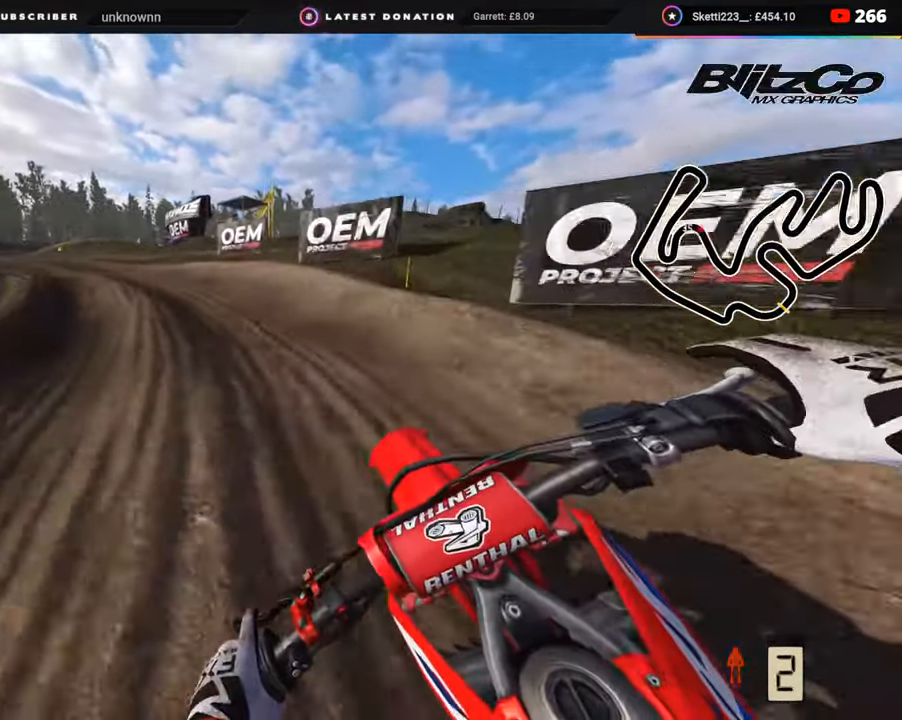
{"buttons": ["R3"], "left_stick": "down-left", "right_stick": "down", "events": [[133, "R3", "down"], [167, "R2", "up"], [283, "R2", "down"], [433, "R2", "up"]]}
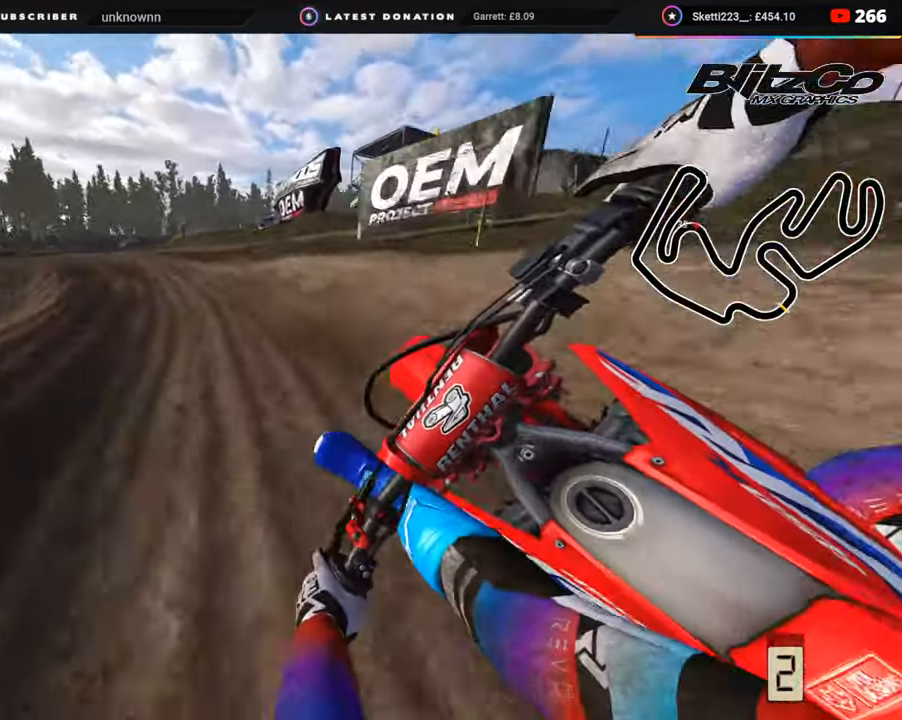
{"buttons": ["R2", "R3"], "left_stick": "down-left", "right_stick": "up-right", "events": [[33, "R2", "down"], [83, "right_stick", "center"], [500, "right_stick", "up-right"]]}
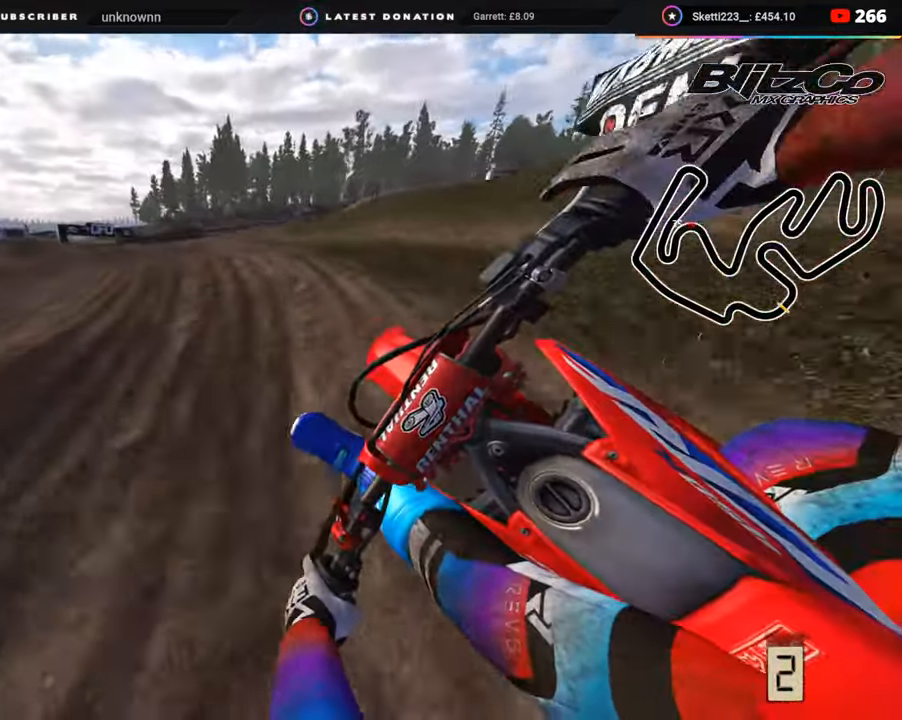
{"buttons": ["R3"], "left_stick": "down", "right_stick": "center", "events": [[300, "right_stick", "center"], [367, "R2", "up"], [450, "left_stick", "down"]]}
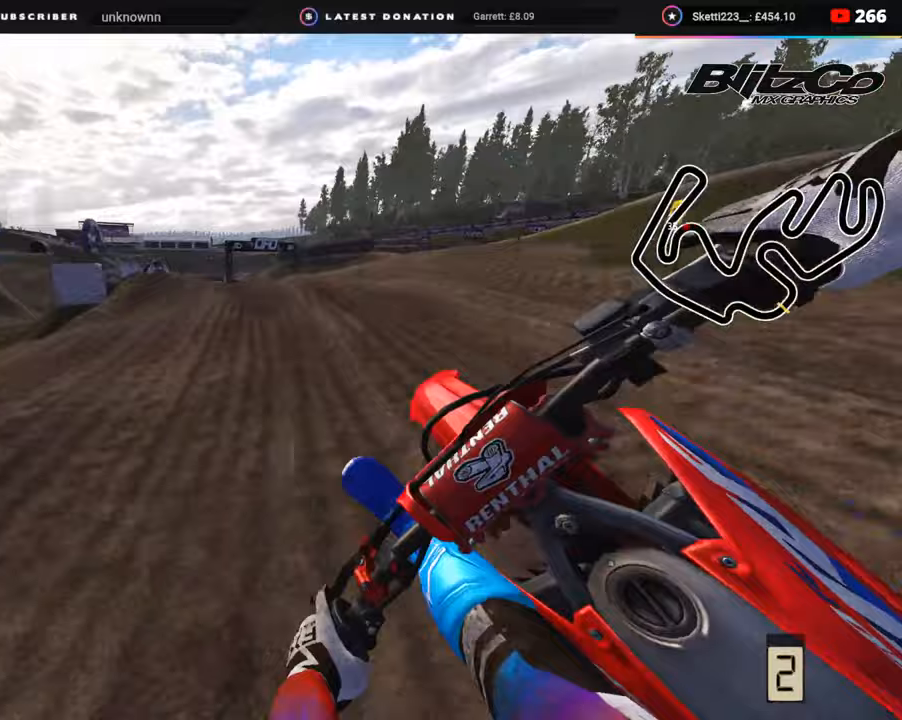
{"buttons": ["R3"], "left_stick": "down-left", "right_stick": "center", "events": [[33, "R2", "down"], [100, "left_stick", "down-left"], [183, "R2", "up"], [250, "R2", "down"], [367, "R2", "up"], [367, "right_stick", "down-left"], [500, "right_stick", "center"]]}
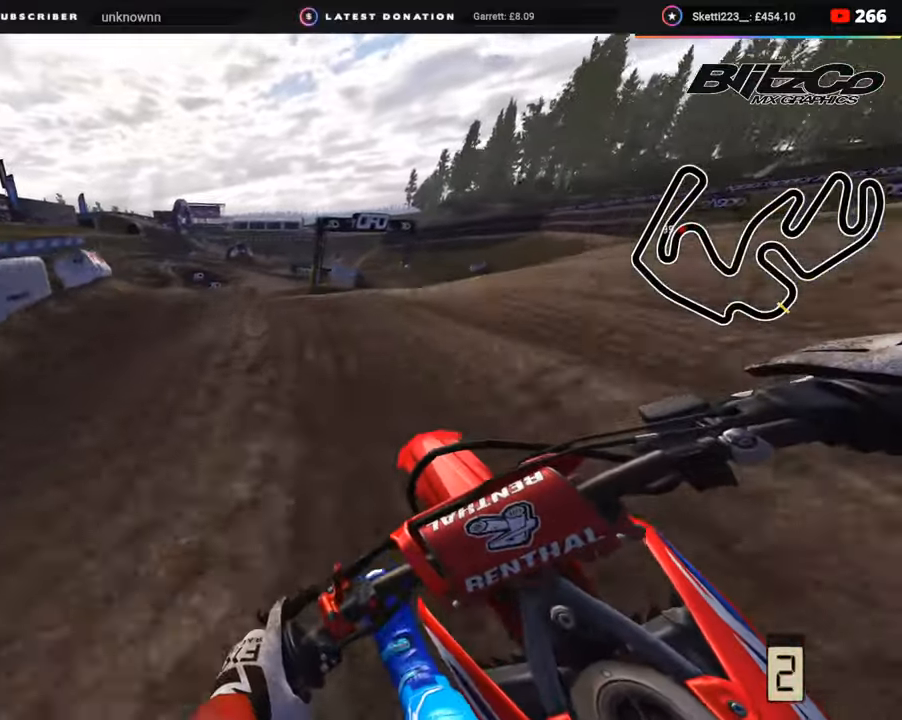
{"buttons": ["R3"], "left_stick": "down-left", "right_stick": "down", "events": [[333, "right_stick", "down"]]}
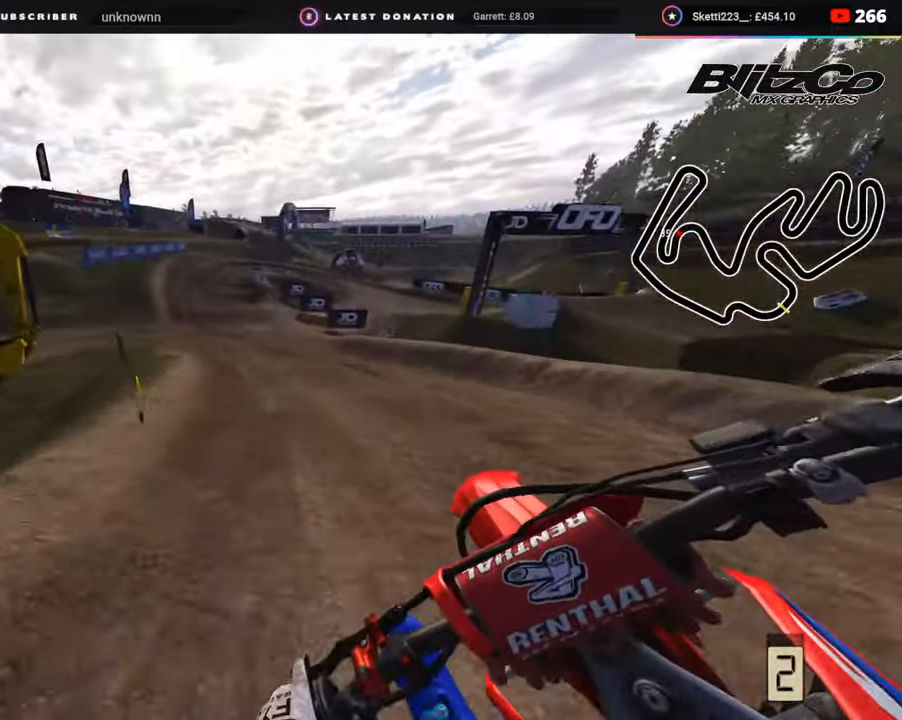
{"buttons": [], "left_stick": "center", "right_stick": "down-right", "events": [[17, "R2", "down"], [67, "R3", "up"], [117, "left_stick", "center"], [133, "right_stick", "down-right"], [500, "R2", "up"]]}
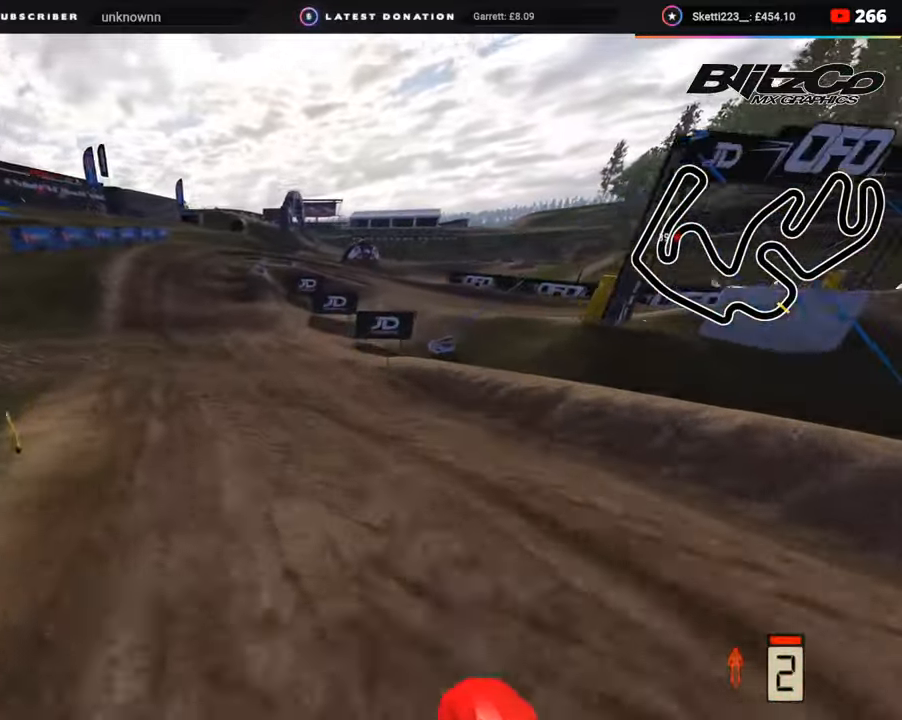
{"buttons": ["R2"], "left_stick": "up", "right_stick": "right", "events": [[33, "left_stick", "down-left"], [83, "right_stick", "right"], [217, "R2", "down"], [383, "left_stick", "center"], [467, "left_stick", "up"]]}
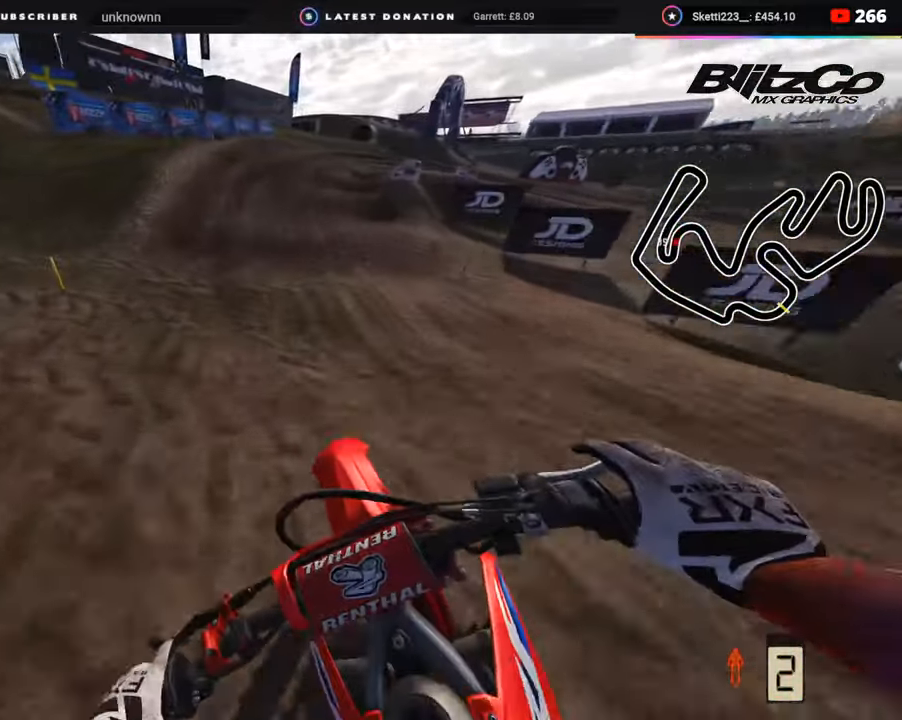
{"buttons": [], "left_stick": "up-right", "right_stick": "center", "events": [[150, "left_stick", "up-right"], [200, "R2", "up"], [200, "right_stick", "down-right"], [300, "R2", "down"], [350, "right_stick", "center"], [500, "R2", "up"]]}
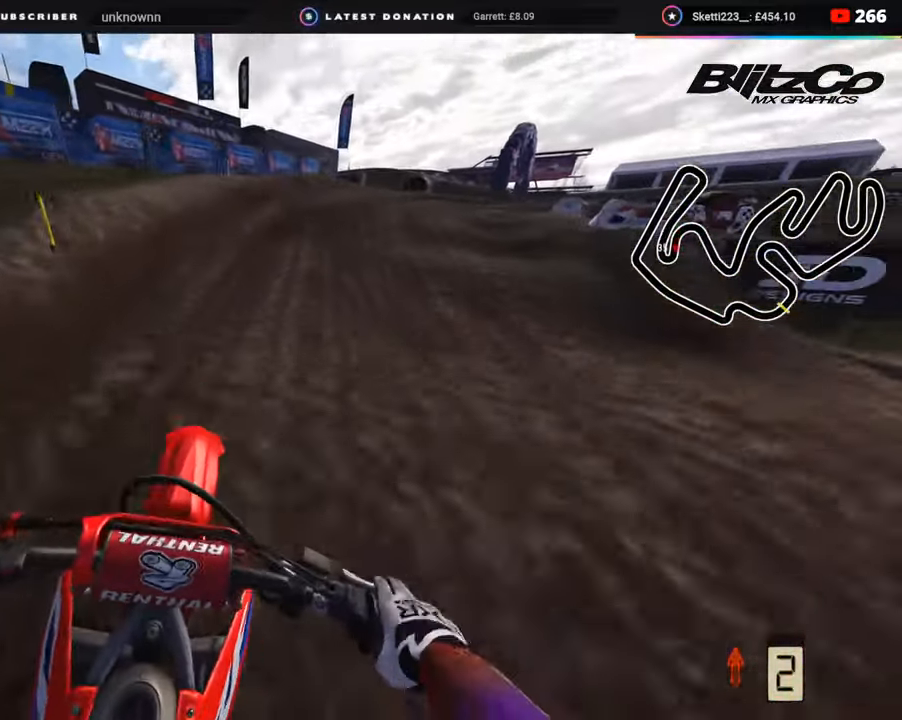
{"buttons": ["R2"], "left_stick": "up-right", "right_stick": "center", "events": [[150, "R2", "down"], [300, "R2", "up"], [383, "R2", "down"]]}
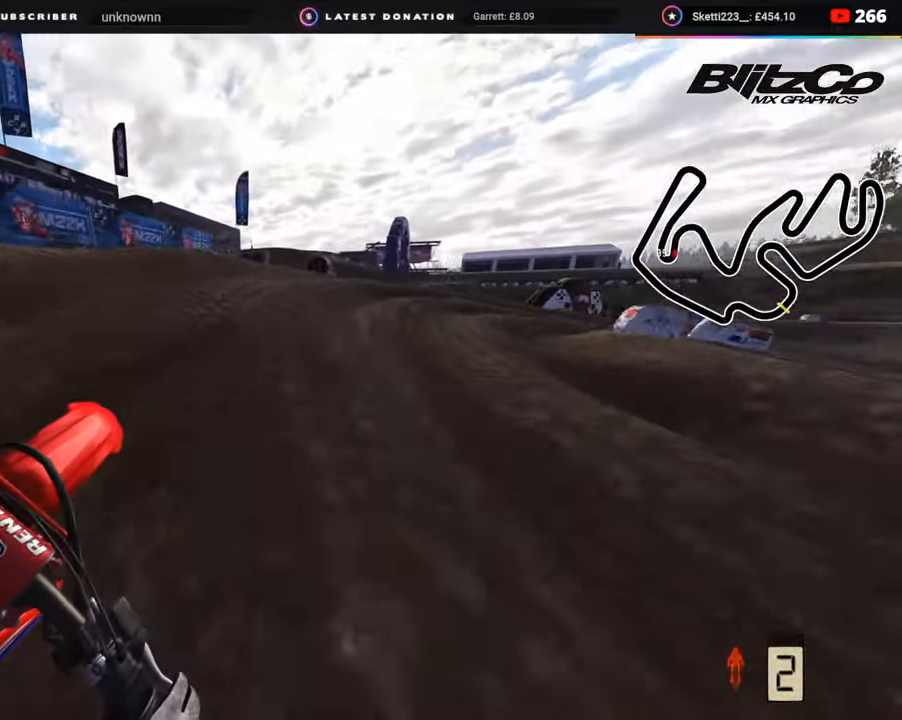
{"buttons": [], "left_stick": "up-right", "right_stick": "center", "events": [[83, "R2", "up"], [300, "R2", "down"], [433, "R2", "up"]]}
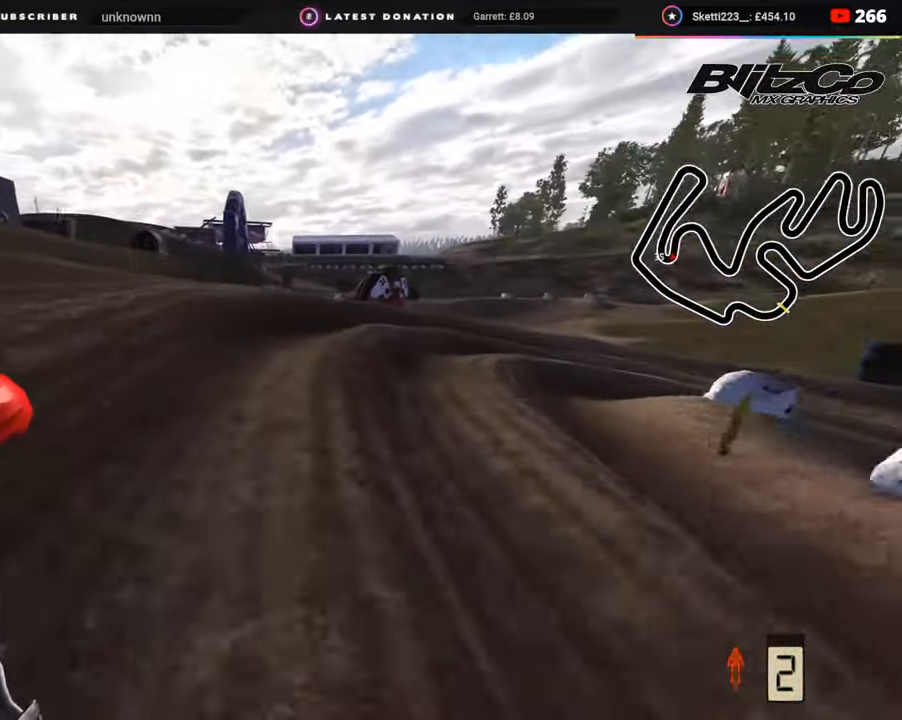
{"buttons": ["R2", "R3"], "left_stick": "up-right", "right_stick": "center", "events": [[67, "R2", "down"], [200, "R3", "down"], [233, "R2", "up"], [267, "R2", "down"]]}
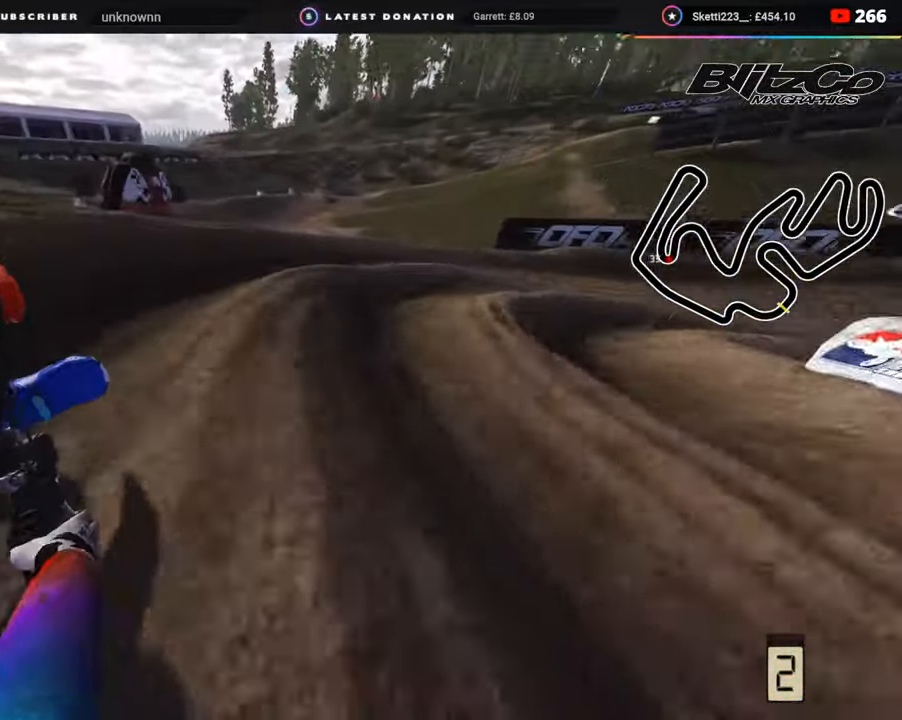
{"buttons": ["R2", "R3"], "left_stick": "up-right", "right_stick": "center", "events": [[150, "TRIANGLE", "down"], [200, "TRIANGLE", "up"]]}
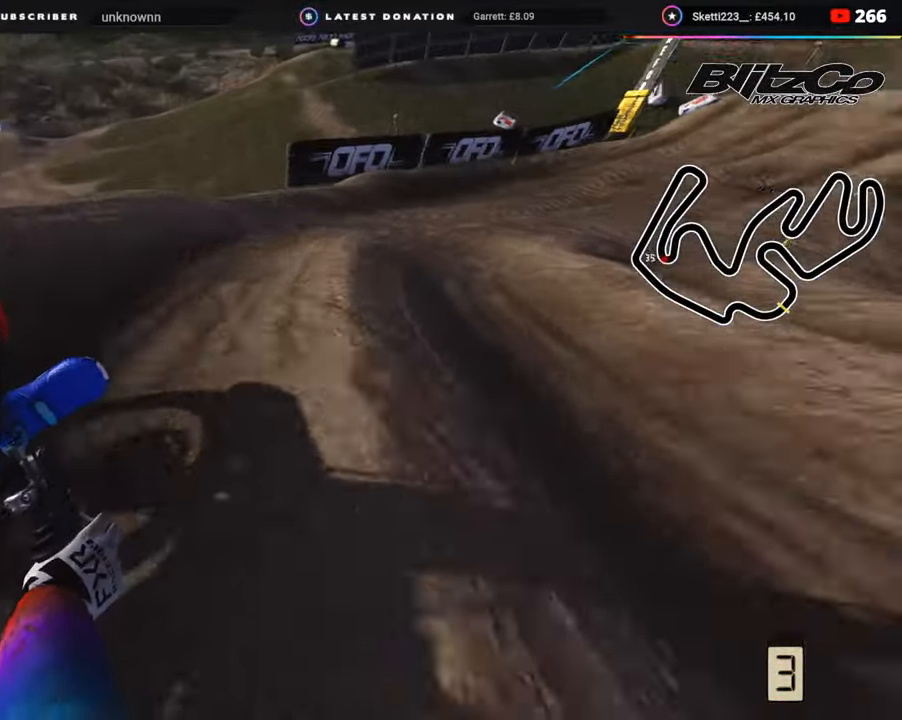
{"buttons": ["R2", "R3"], "left_stick": "up-right", "right_stick": "up", "events": [[400, "right_stick", "up"]]}
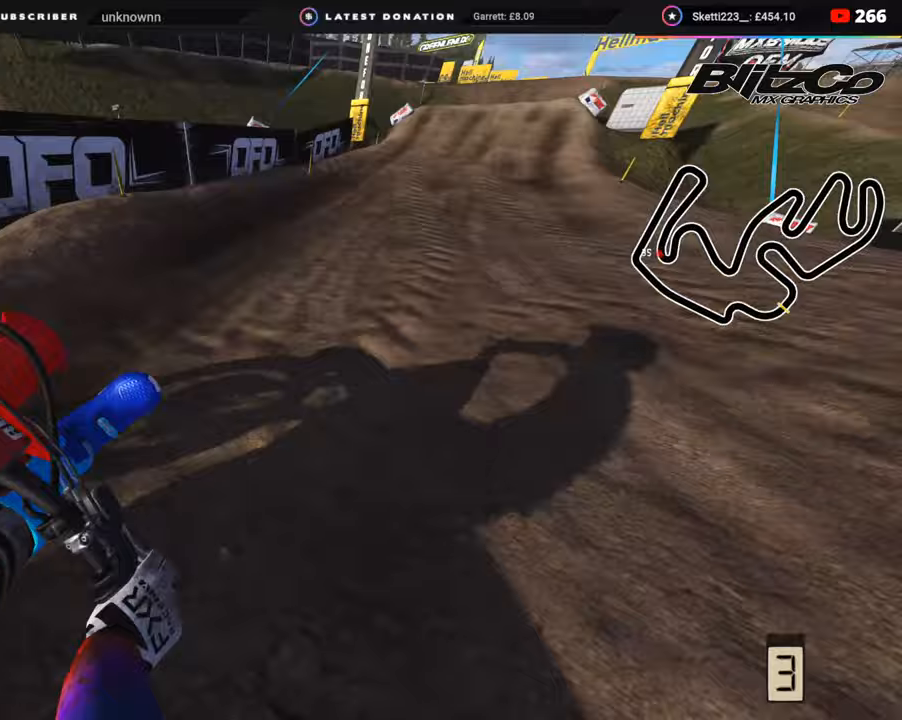
{"buttons": ["R2"], "left_stick": "up", "right_stick": "center", "events": [[417, "left_stick", "up"], [433, "right_stick", "center"], [467, "R3", "up"]]}
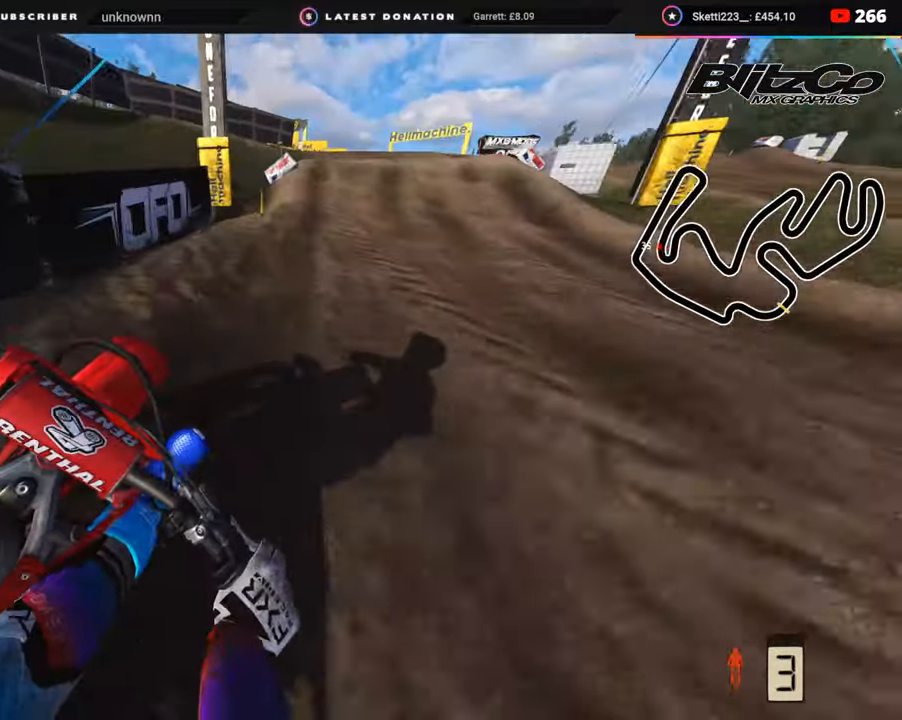
{"buttons": ["R2", "R3"], "left_stick": "up", "right_stick": "center", "events": [[400, "R3", "down"]]}
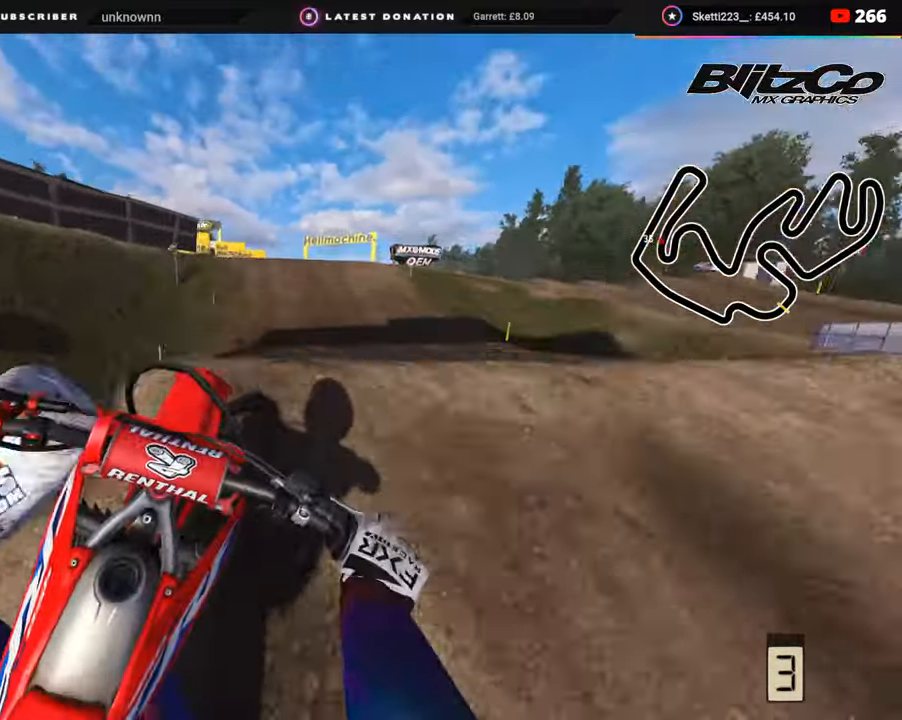
{"buttons": [], "left_stick": "up-left", "right_stick": "down", "events": [[33, "right_stick", "down"], [100, "R2", "up"], [117, "R3", "up"], [483, "left_stick", "up-left"]]}
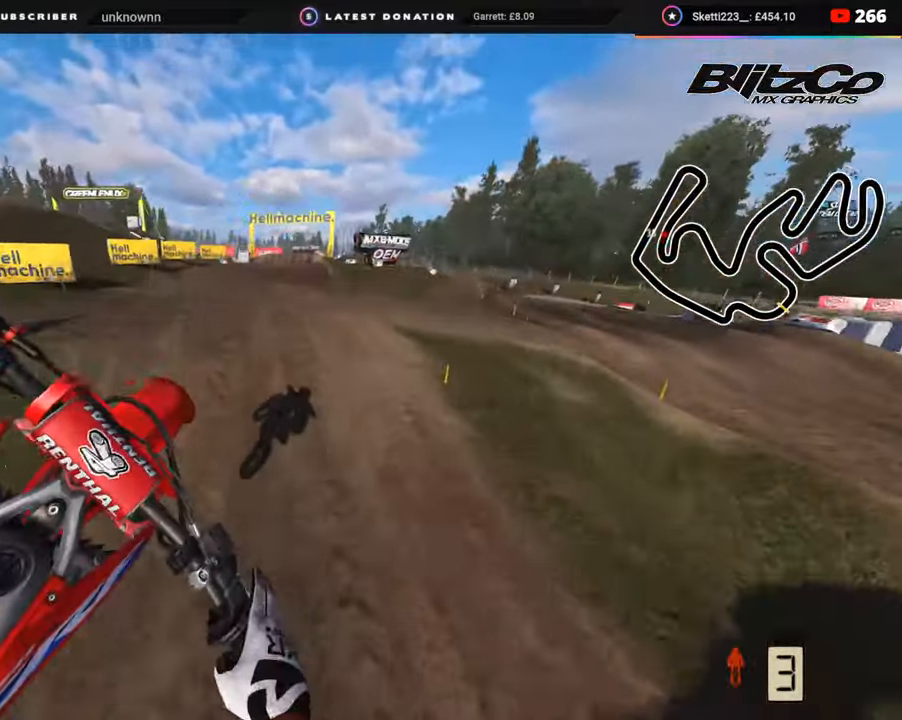
{"buttons": ["R2"], "left_stick": "up-left", "right_stick": "right", "events": [[133, "R2", "down"], [133, "right_stick", "down-right"], [500, "right_stick", "right"]]}
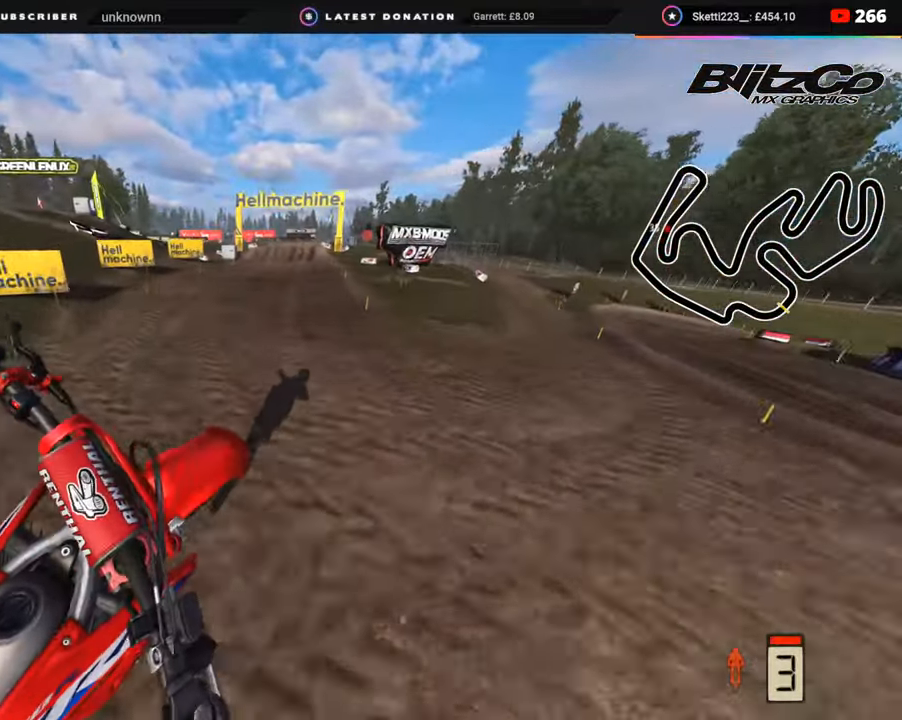
{"buttons": ["R2"], "left_stick": "up", "right_stick": "up", "events": [[133, "left_stick", "up"], [200, "right_stick", "up-right"], [417, "right_stick", "up"]]}
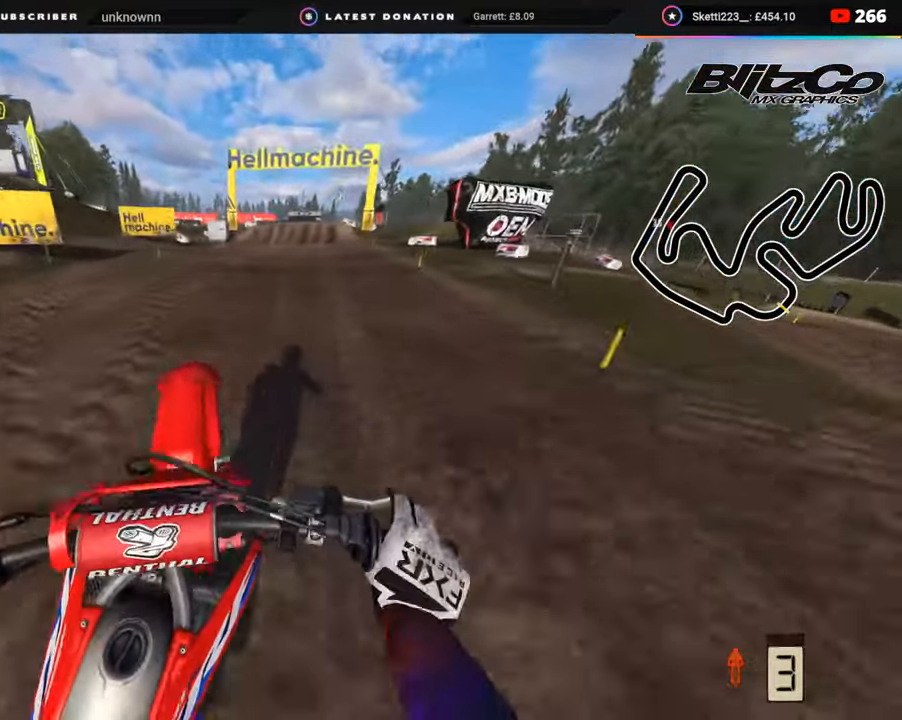
{"buttons": ["R2", "R3"], "left_stick": "center", "right_stick": "up", "events": [[117, "R3", "down"], [450, "left_stick", "center"]]}
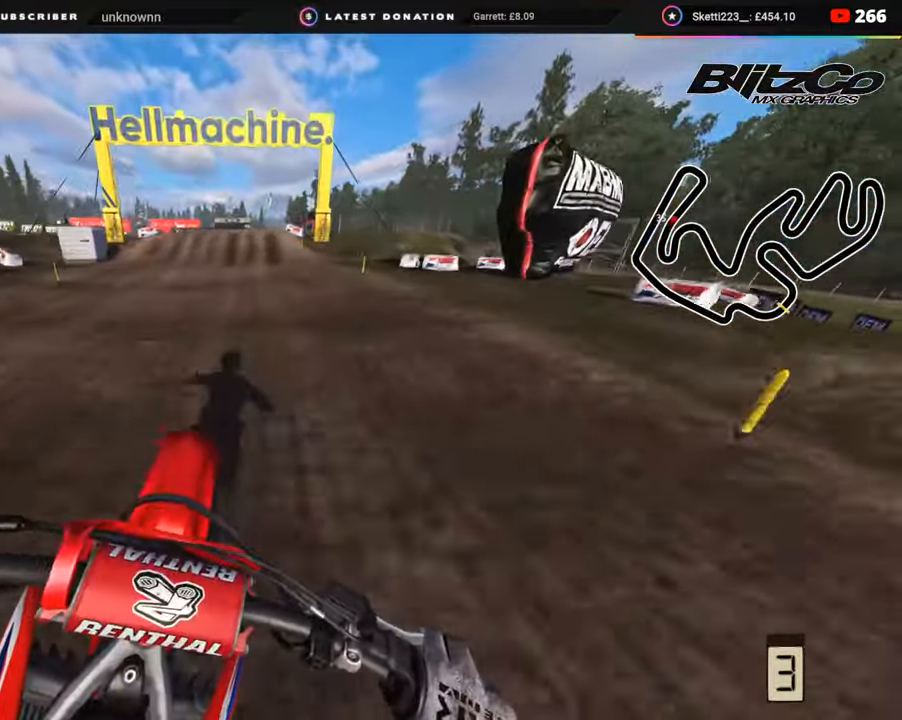
{"buttons": ["R2"], "left_stick": "center", "right_stick": "center", "events": [[250, "right_stick", "center"], [283, "R3", "up"]]}
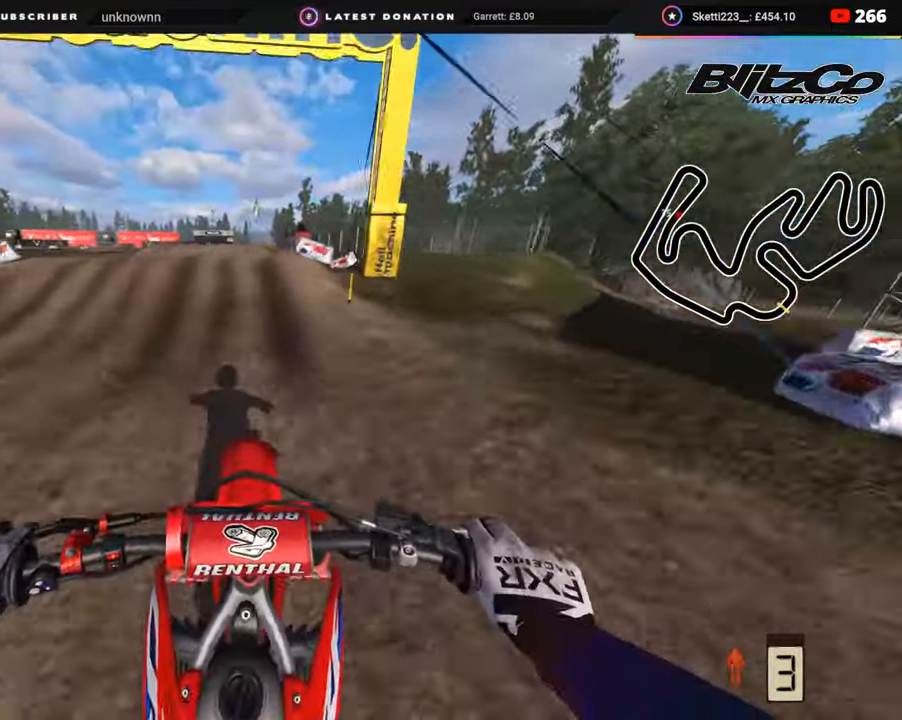
{"buttons": ["R3"], "left_stick": "center", "right_stick": "down", "events": [[83, "R2", "up"], [300, "R3", "down"], [400, "right_stick", "down"]]}
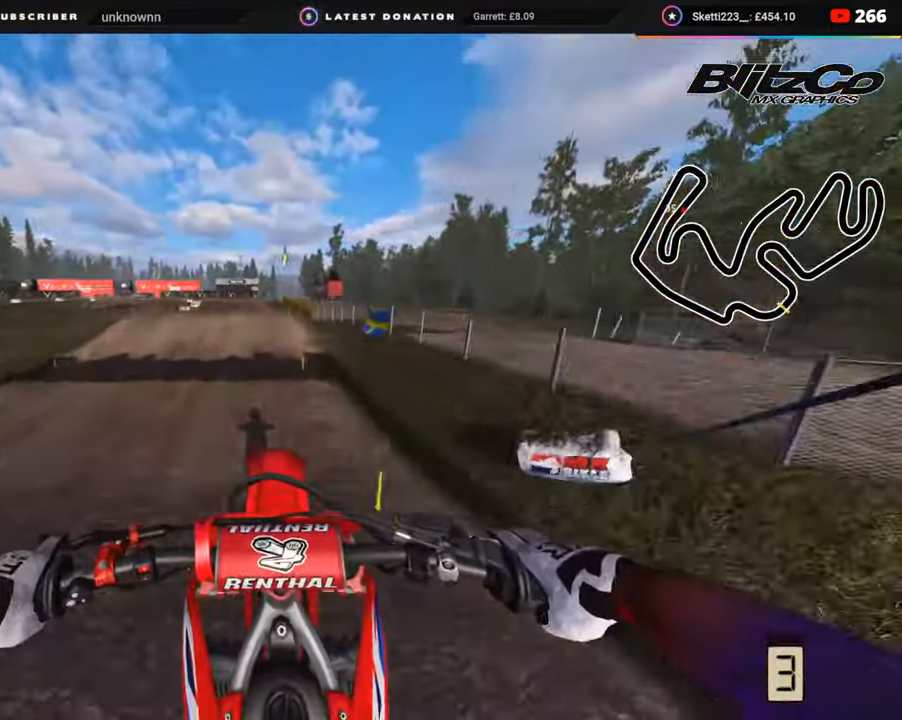
{"buttons": [], "left_stick": "center", "right_stick": "down", "events": [[283, "R3", "up"]]}
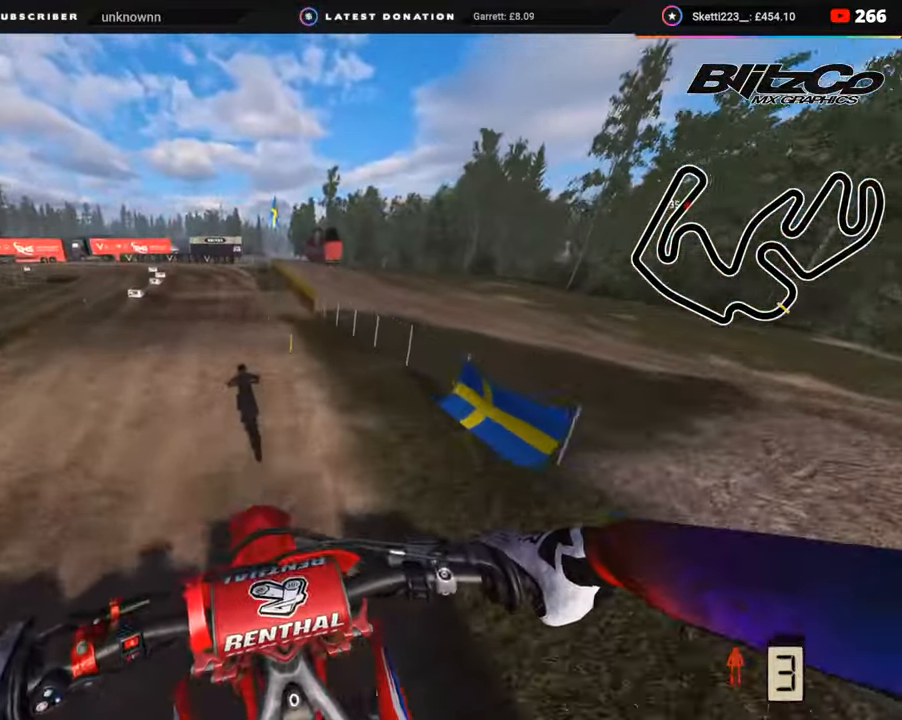
{"buttons": ["R2", "R3"], "left_stick": "center", "right_stick": "left", "events": [[50, "right_stick", "down-left"], [117, "R3", "down"], [150, "R2", "down"], [367, "right_stick", "left"]]}
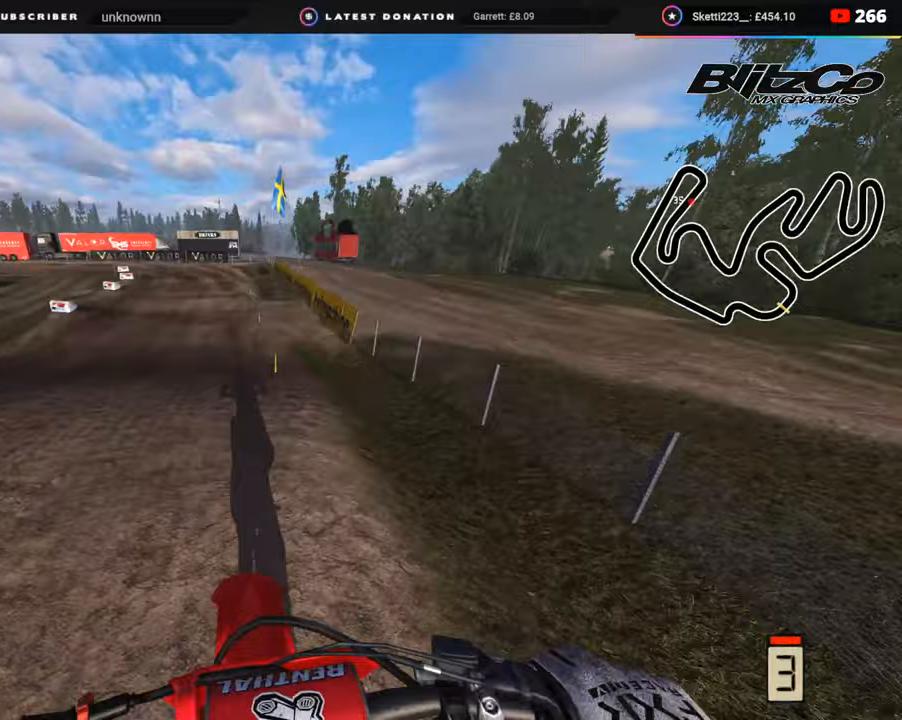
{"buttons": ["R2"], "left_stick": "center", "right_stick": "center", "events": [[367, "R3", "up"], [383, "right_stick", "center"]]}
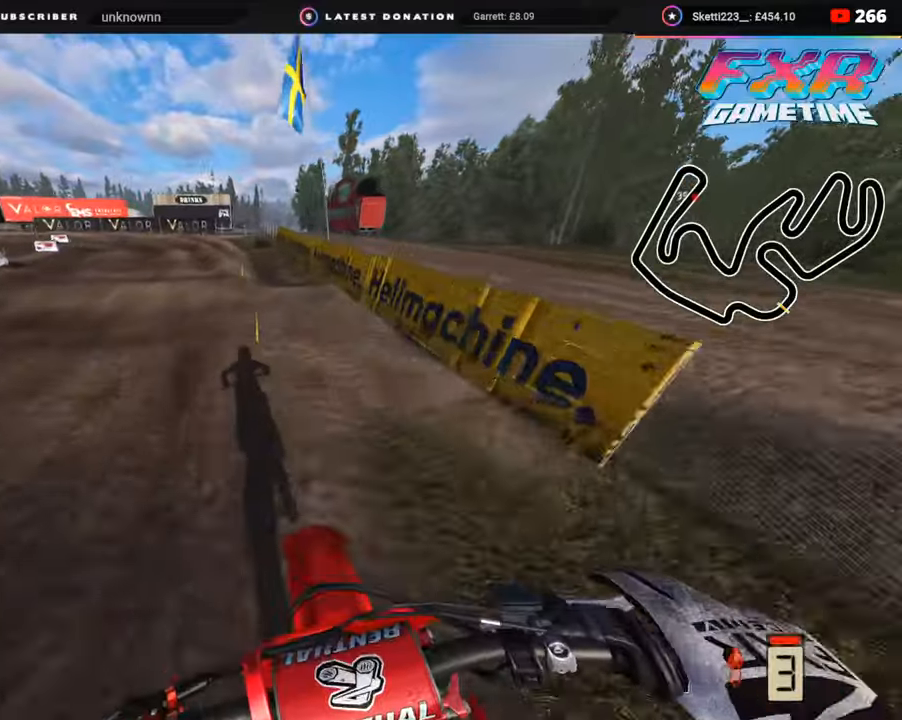
{"buttons": ["R2"], "left_stick": "down-left", "right_stick": "center", "events": [[50, "R2", "up"], [83, "left_stick", "down-left"], [217, "R2", "down"], [317, "R2", "up"], [383, "R2", "down"]]}
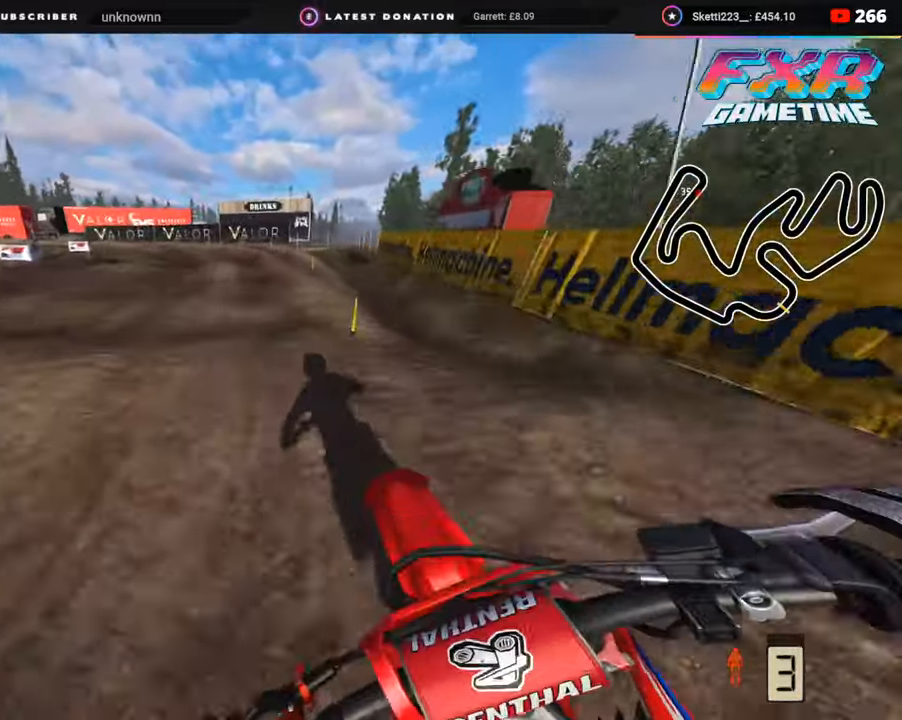
{"buttons": ["R2", "R3"], "left_stick": "down-left", "right_stick": "center", "events": [[50, "R2", "up"], [133, "R2", "down"], [383, "R2", "up"], [450, "R2", "down"], [500, "R3", "down"]]}
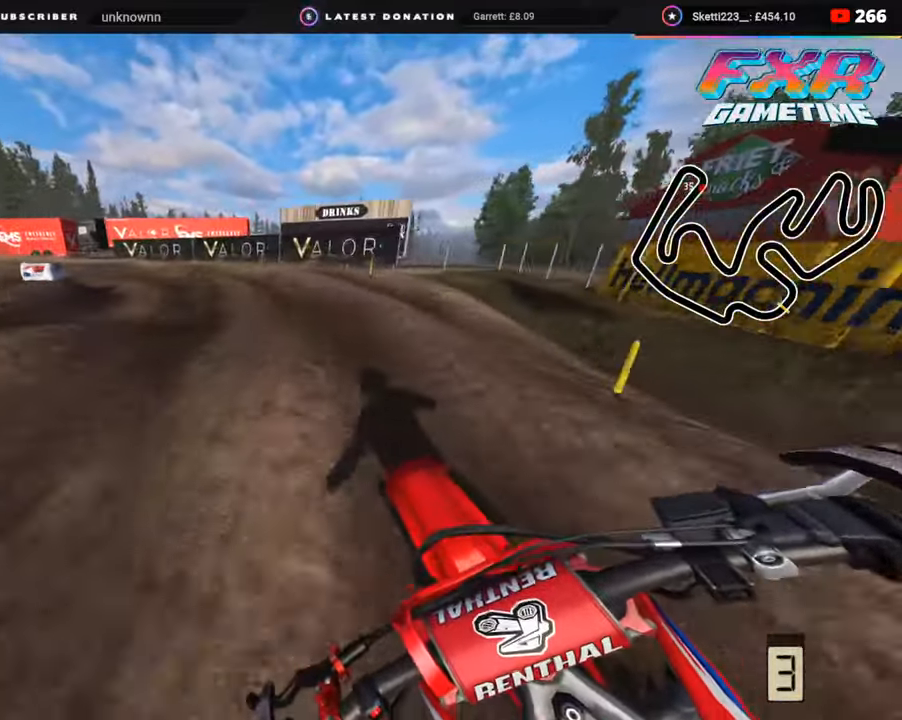
{"buttons": ["R2", "R3"], "left_stick": "down-left", "right_stick": "center", "events": [[100, "R2", "up"], [250, "R2", "down"]]}